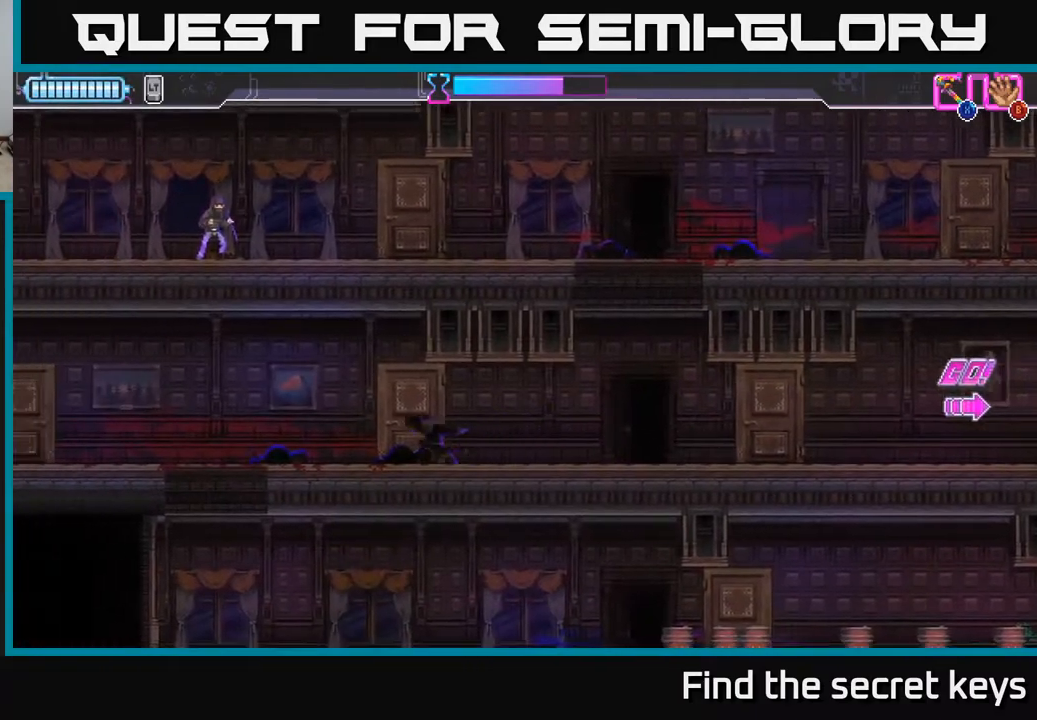
Gameplay with a controller (Xbox layout); each line is a JSON object with the inputs held at the frame after it. "events" lists button and stick changes between this image and that frame as [ms after this image, input, new state], when the widget could be followed in between.
{"buttons": [], "left_stick": "left", "right_stick": "center", "events": [[400, "A", "down"], [483, "A", "up"]]}
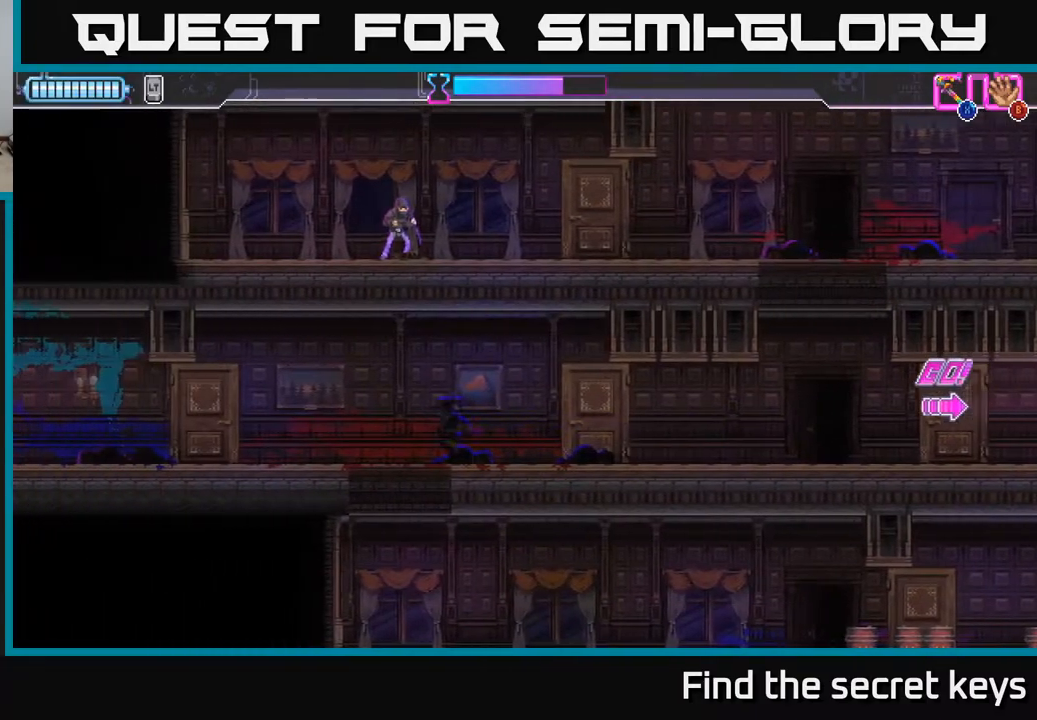
{"buttons": [], "left_stick": "left", "right_stick": "center", "events": []}
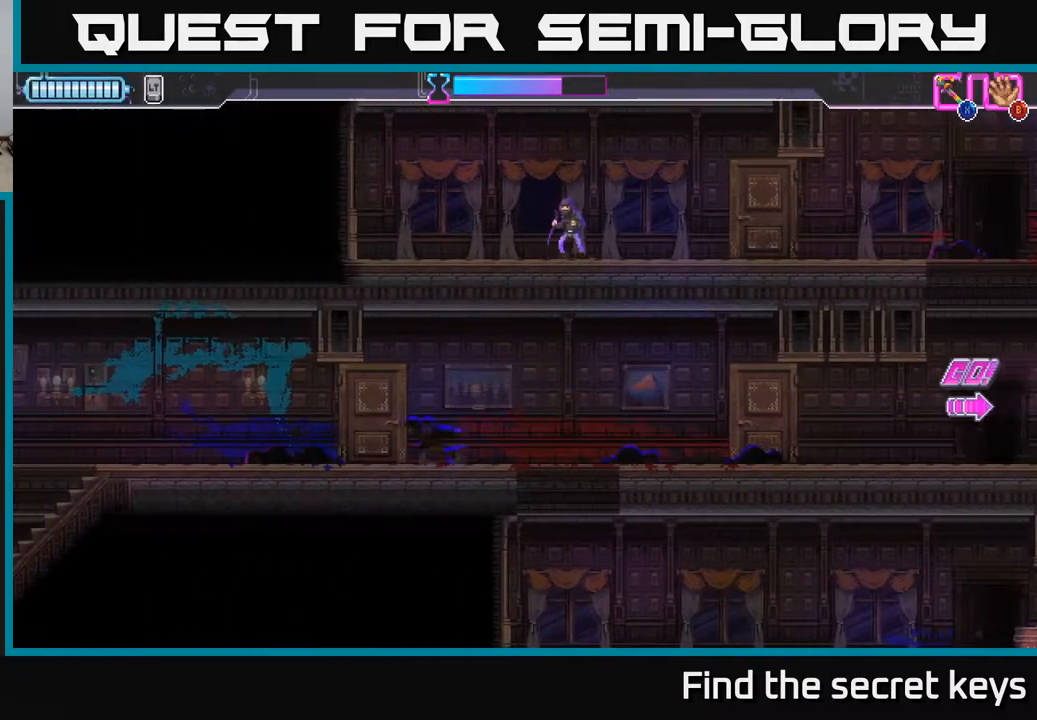
{"buttons": [], "left_stick": "left", "right_stick": "center", "events": [[17, "A", "down"], [67, "left_stick", "up-left"], [200, "X", "down"], [267, "A", "up"], [317, "left_stick", "left"], [333, "X", "up"]]}
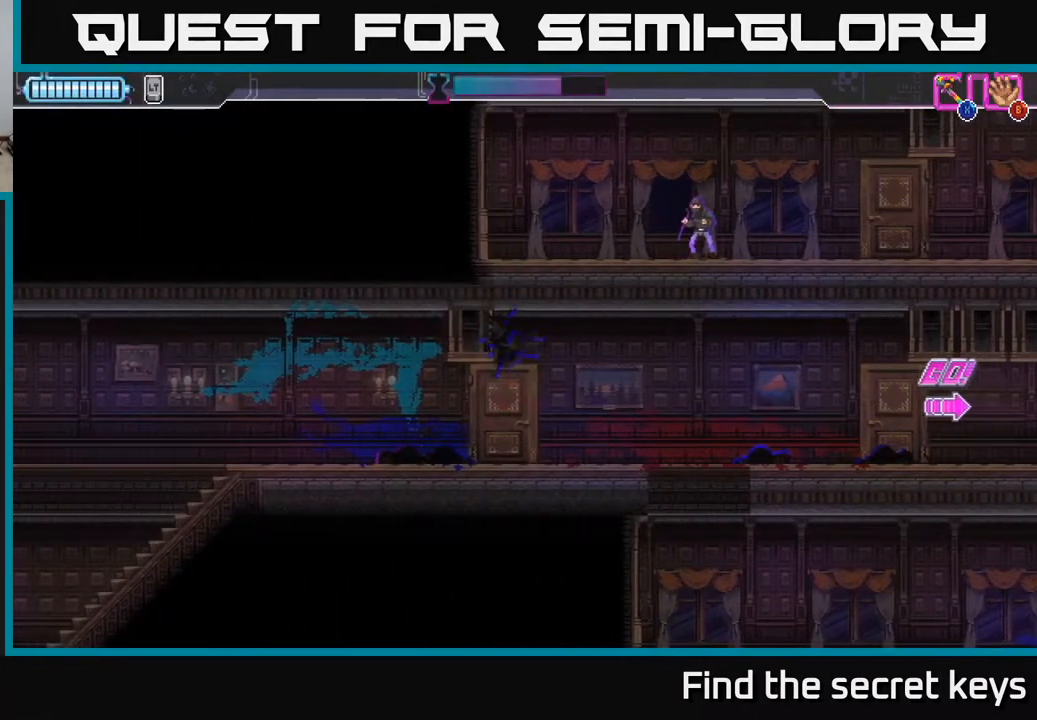
{"buttons": [], "left_stick": "left", "right_stick": "center", "events": []}
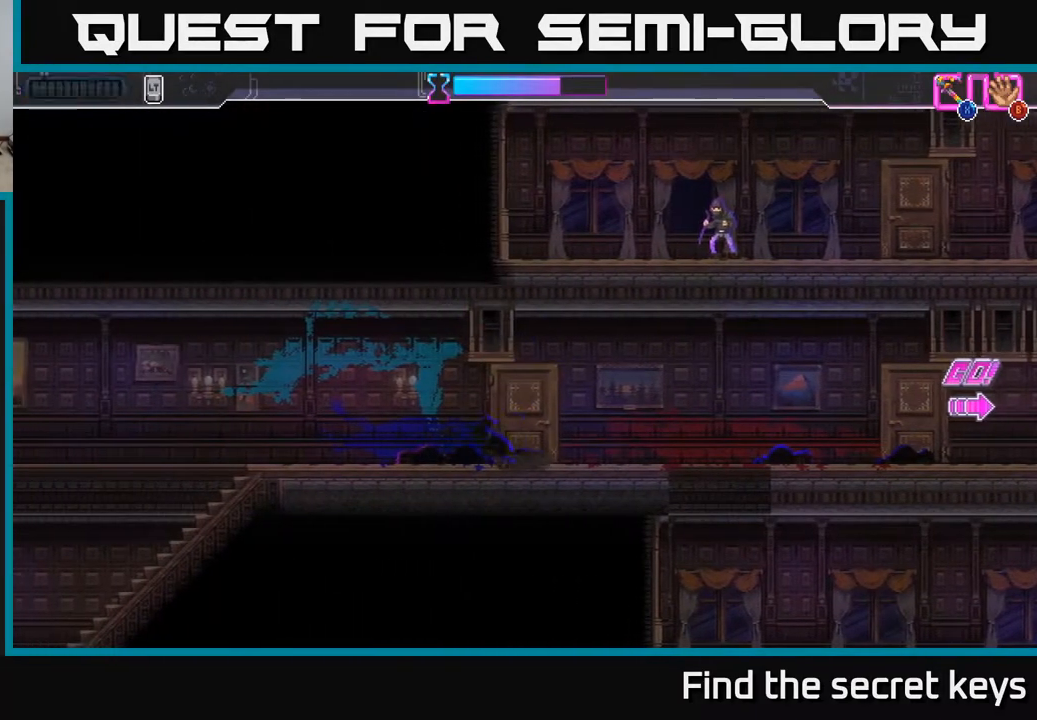
{"buttons": ["A", "X"], "left_stick": "left", "right_stick": "center", "events": [[83, "A", "down"], [417, "X", "down"]]}
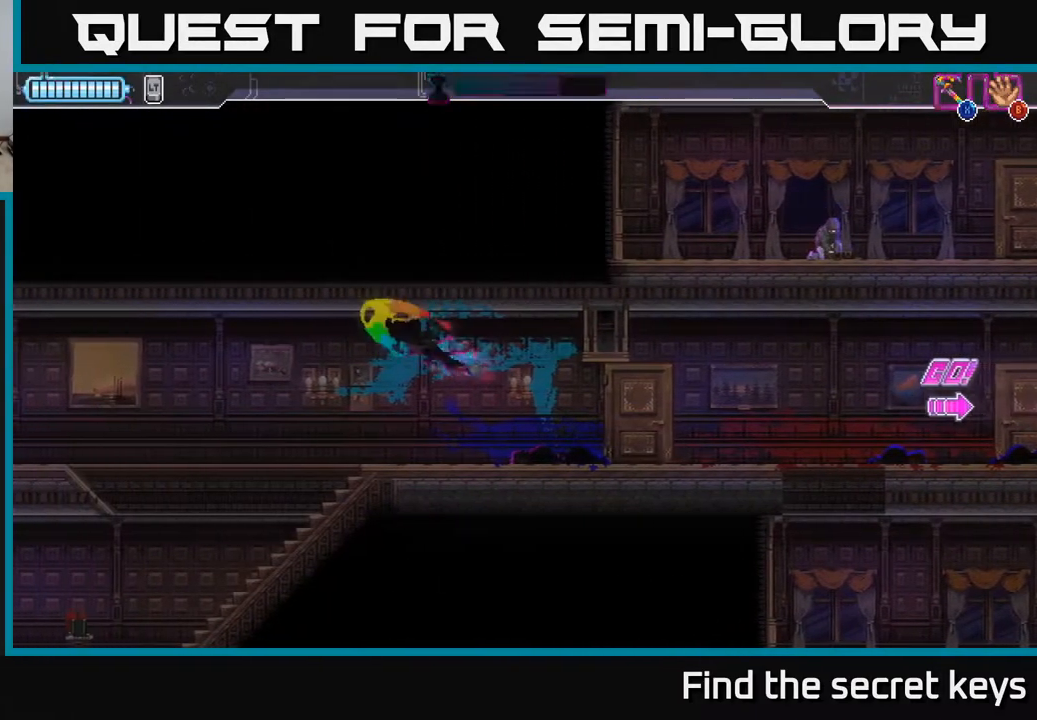
{"buttons": [], "left_stick": "left", "right_stick": "center", "events": [[83, "X", "up"], [150, "A", "up"]]}
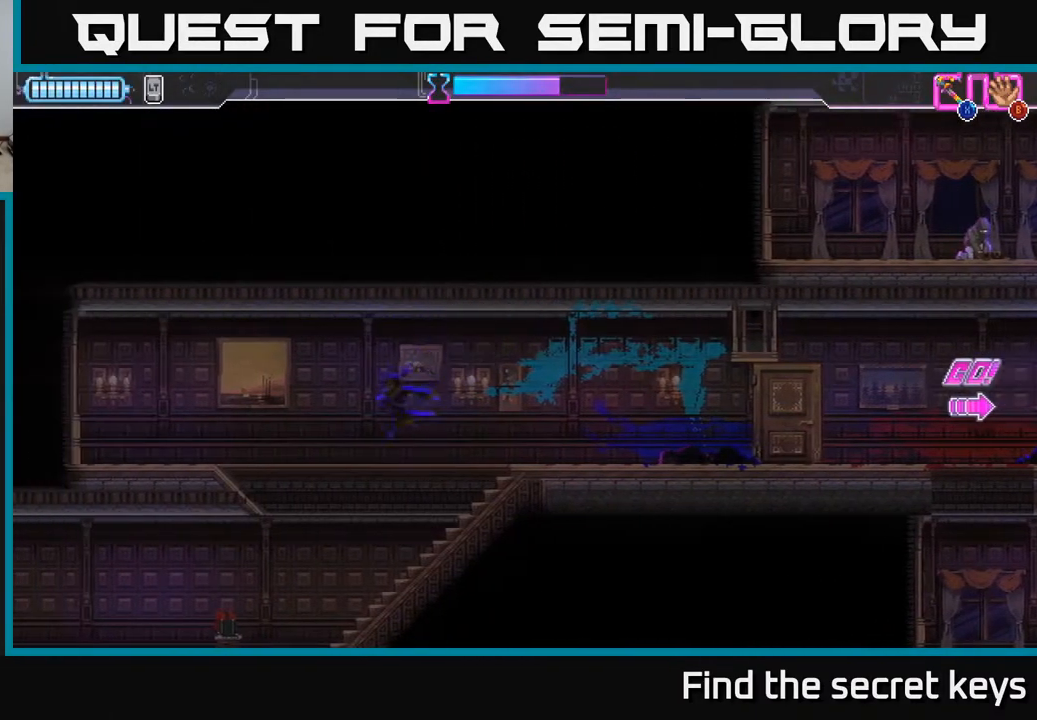
{"buttons": [], "left_stick": "left", "right_stick": "center", "events": []}
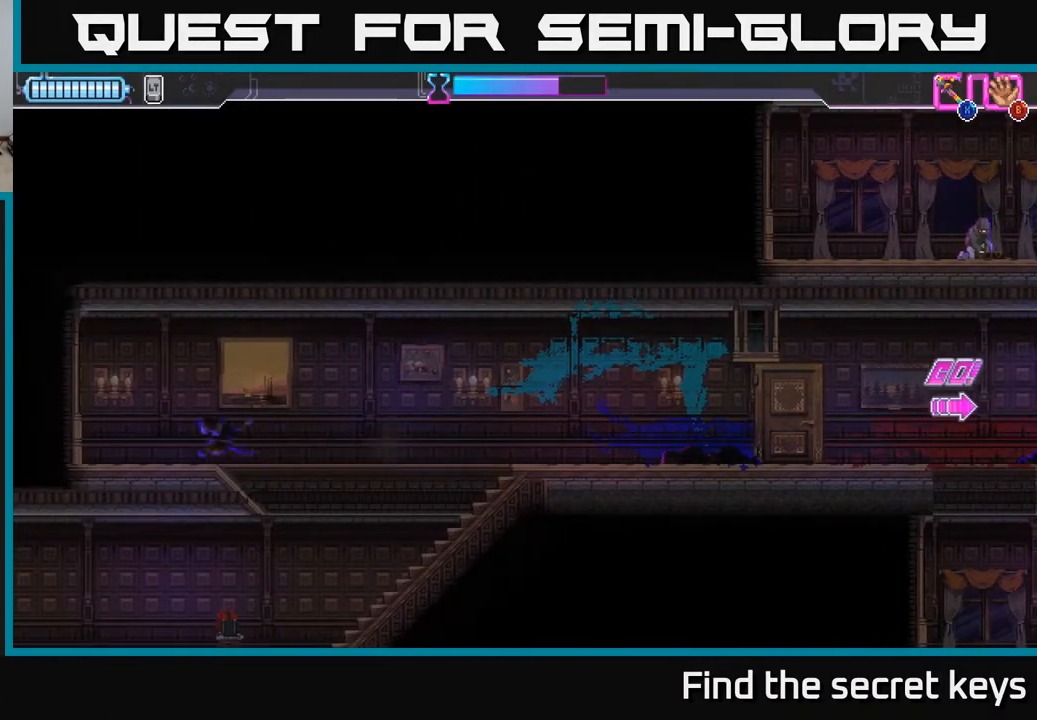
{"buttons": [], "left_stick": "right", "right_stick": "center", "events": [[283, "left_stick", "up-left"], [383, "left_stick", "center"], [483, "left_stick", "right"]]}
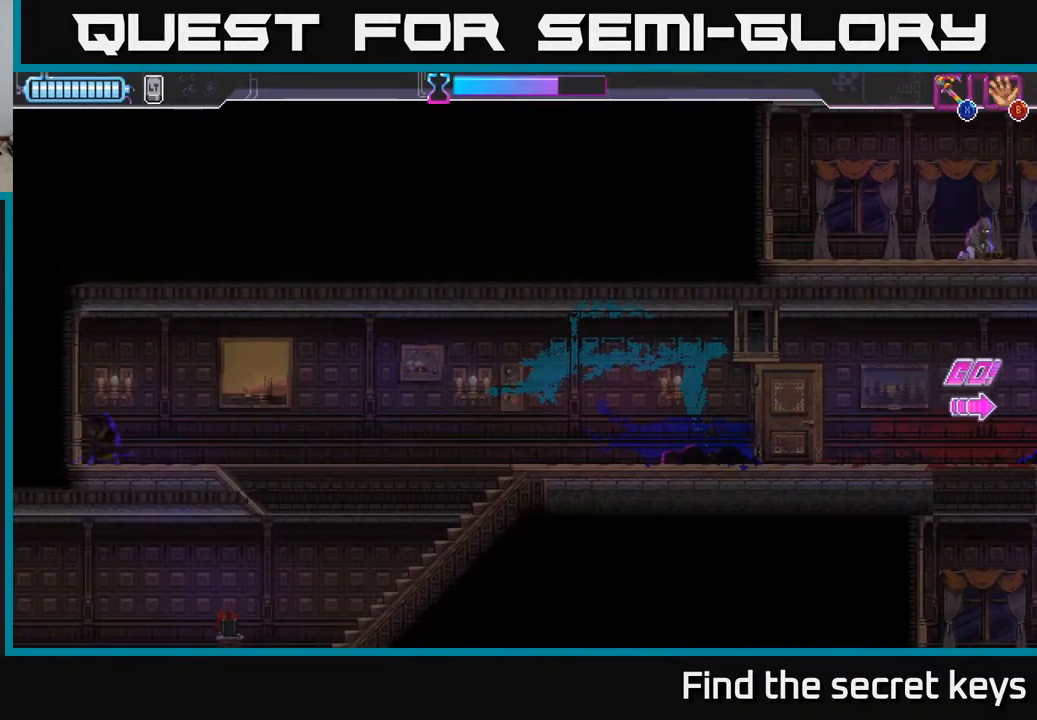
{"buttons": [], "left_stick": "right", "right_stick": "center", "events": []}
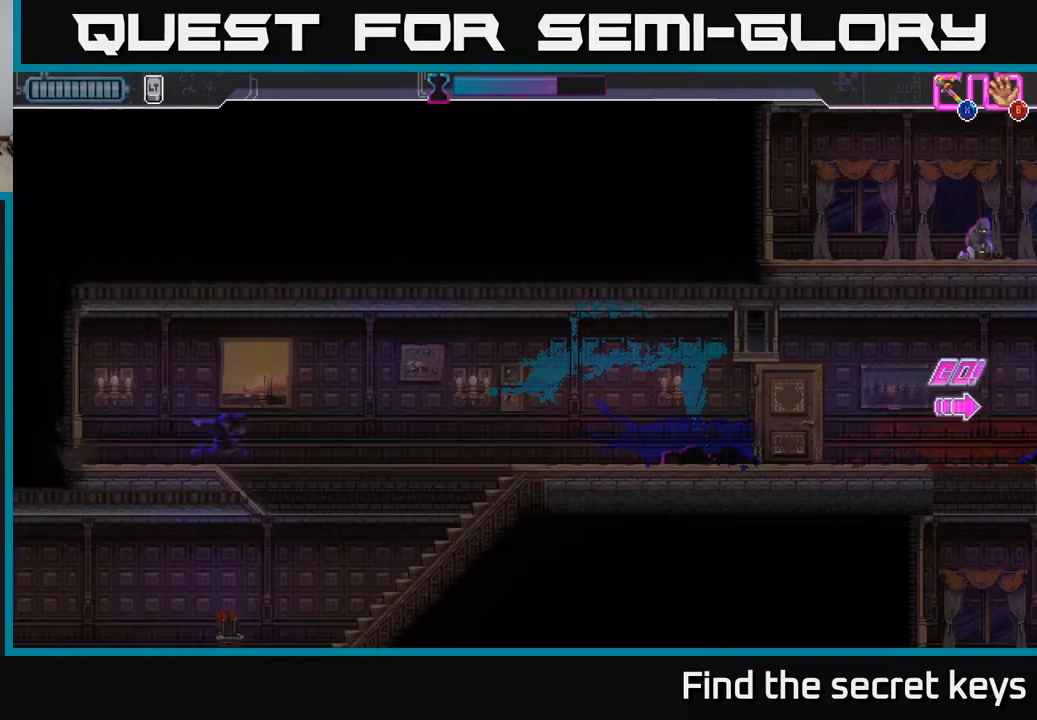
{"buttons": [], "left_stick": "left", "right_stick": "center", "events": [[33, "left_stick", "center"], [283, "left_stick", "left"]]}
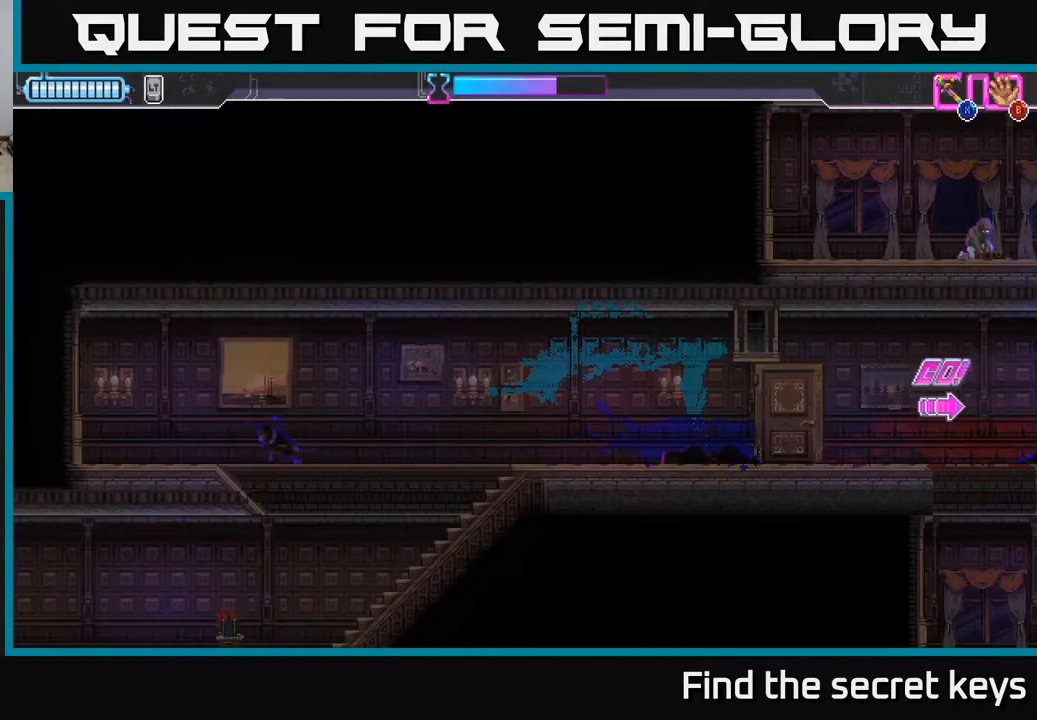
{"buttons": ["A", "X"], "left_stick": "left", "right_stick": "center", "events": [[267, "A", "down"], [383, "X", "down"]]}
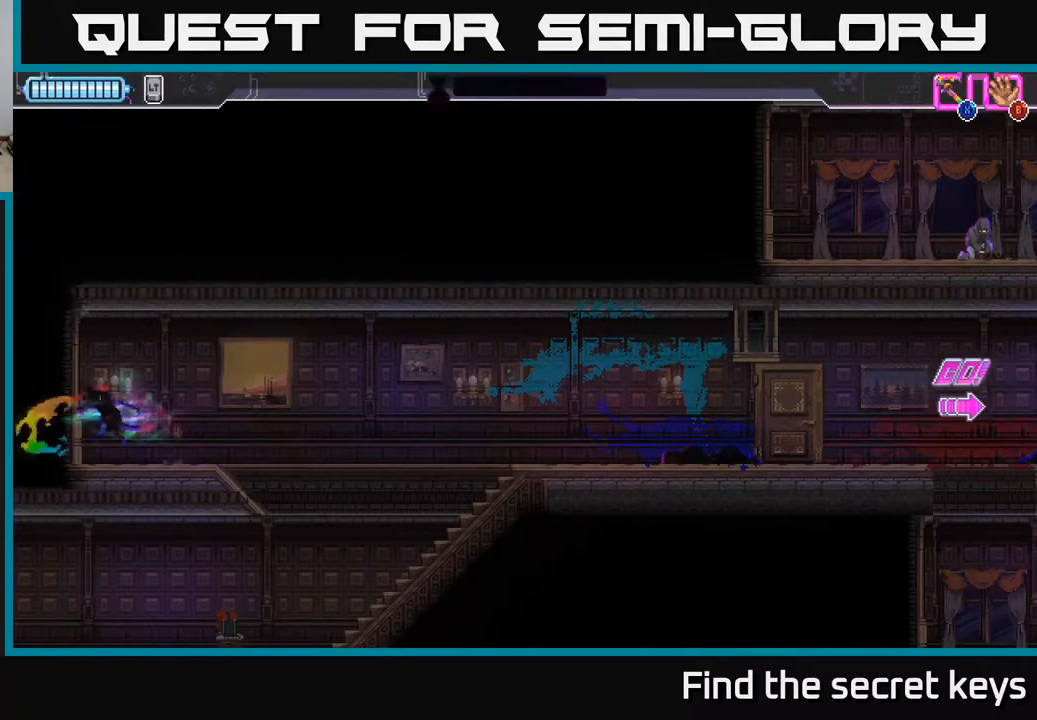
{"buttons": [], "left_stick": "right", "right_stick": "center", "events": [[67, "X", "up"], [100, "left_stick", "center"], [167, "left_stick", "right"], [283, "A", "up"]]}
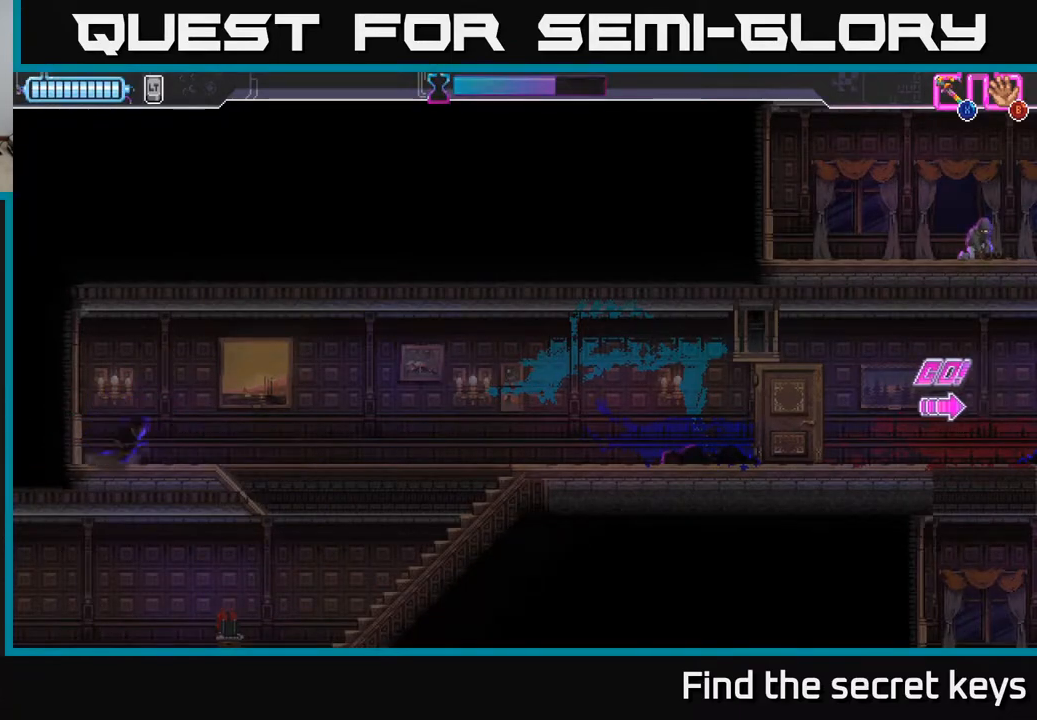
{"buttons": [], "left_stick": "right", "right_stick": "center", "events": []}
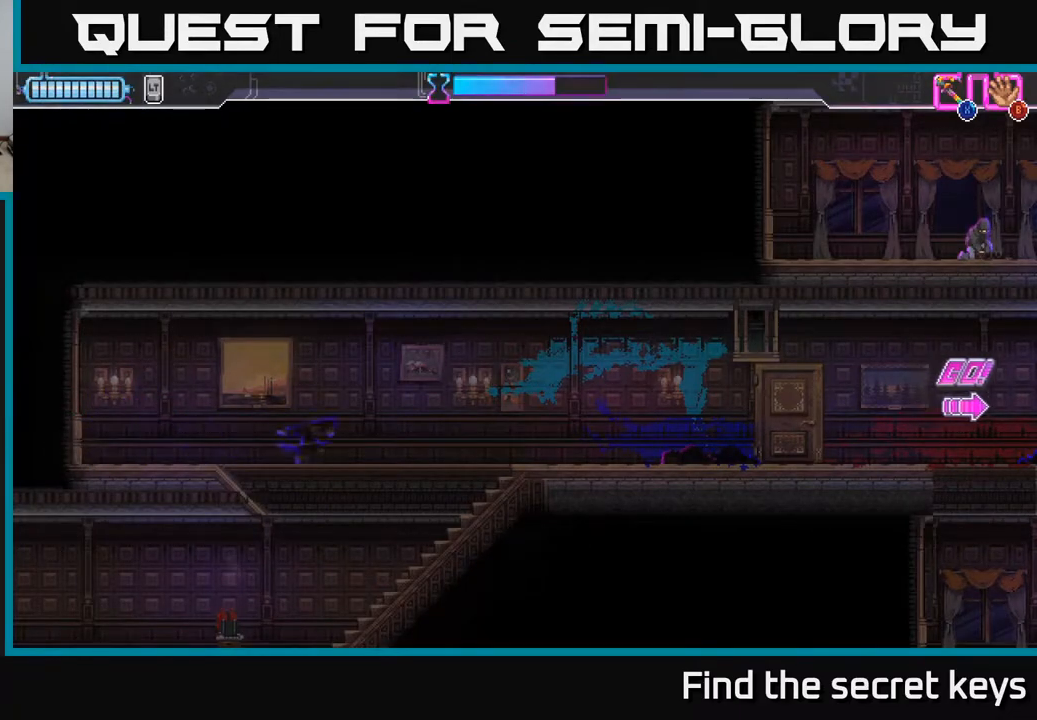
{"buttons": [], "left_stick": "right", "right_stick": "center", "events": []}
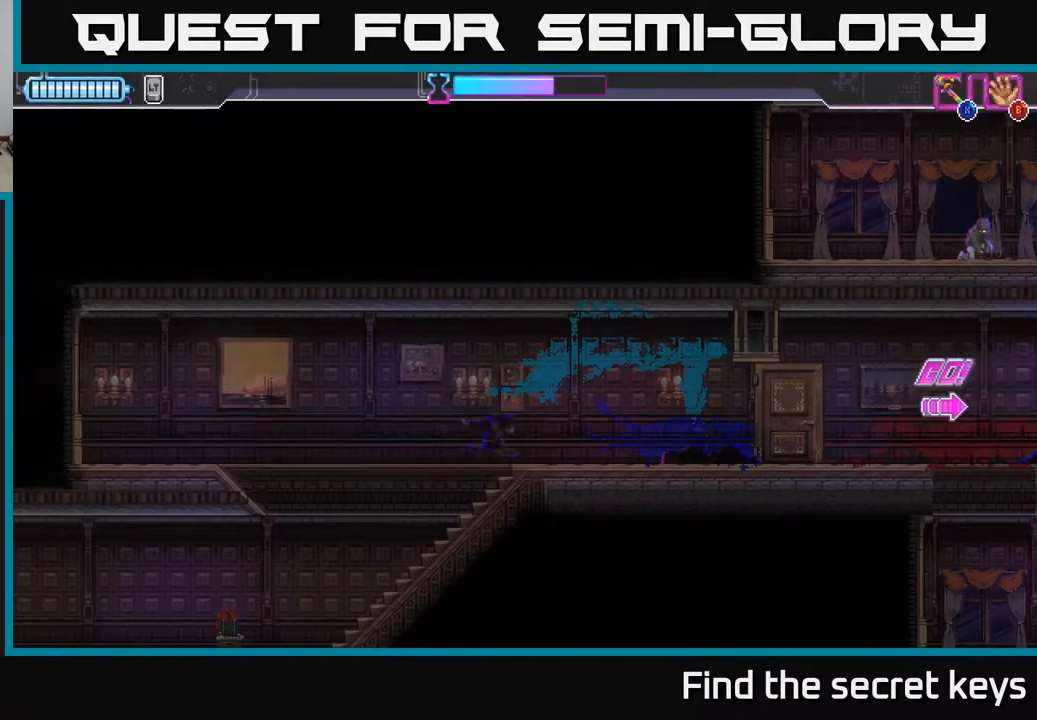
{"buttons": [], "left_stick": "right", "right_stick": "center", "events": []}
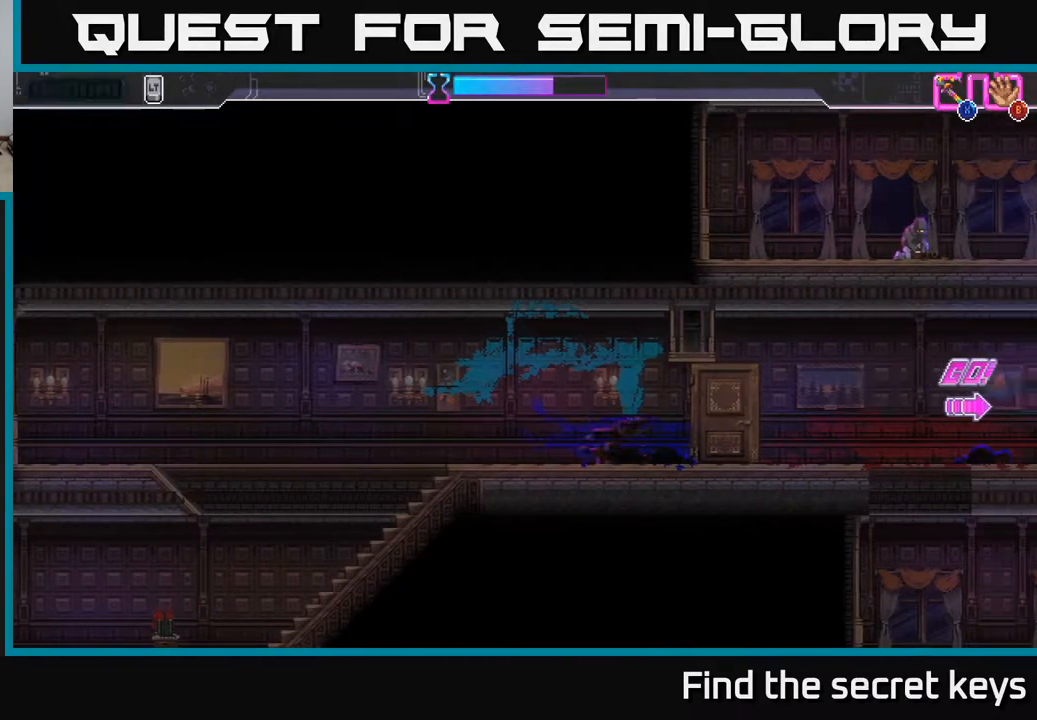
{"buttons": [], "left_stick": "right", "right_stick": "center", "events": []}
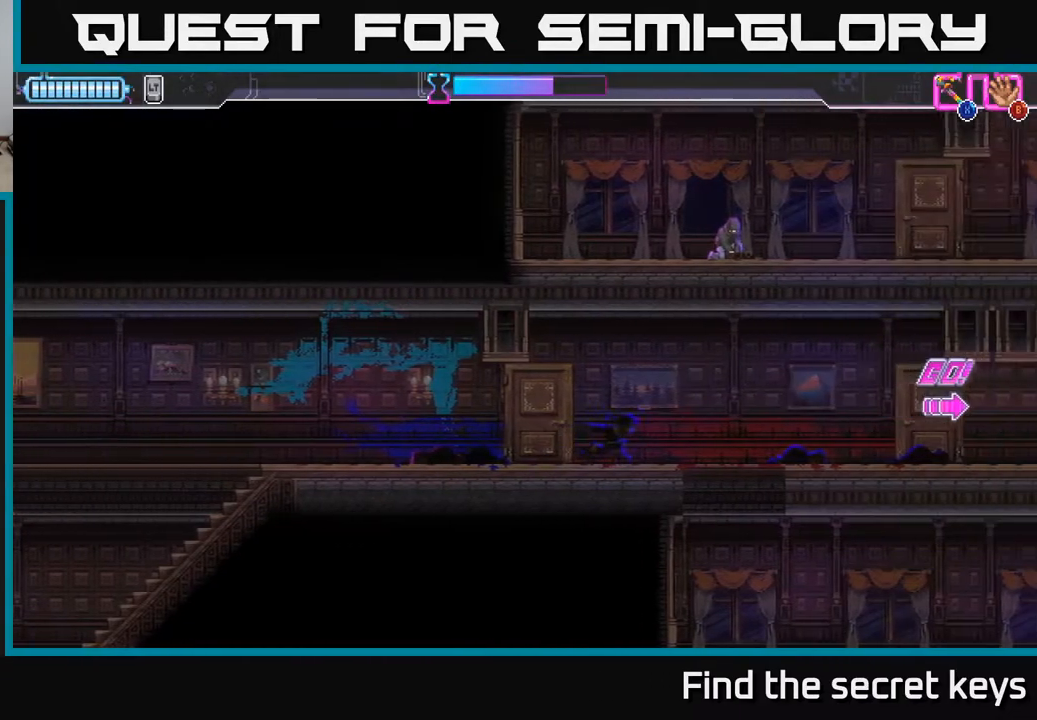
{"buttons": [], "left_stick": "right", "right_stick": "center", "events": []}
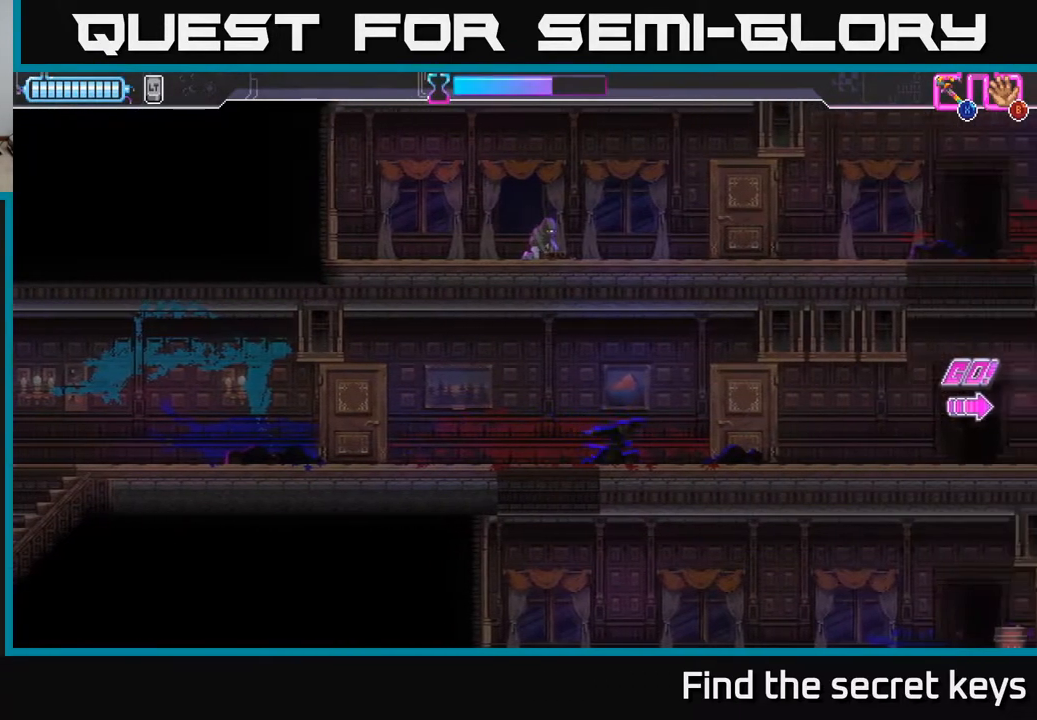
{"buttons": [], "left_stick": "right", "right_stick": "center", "events": []}
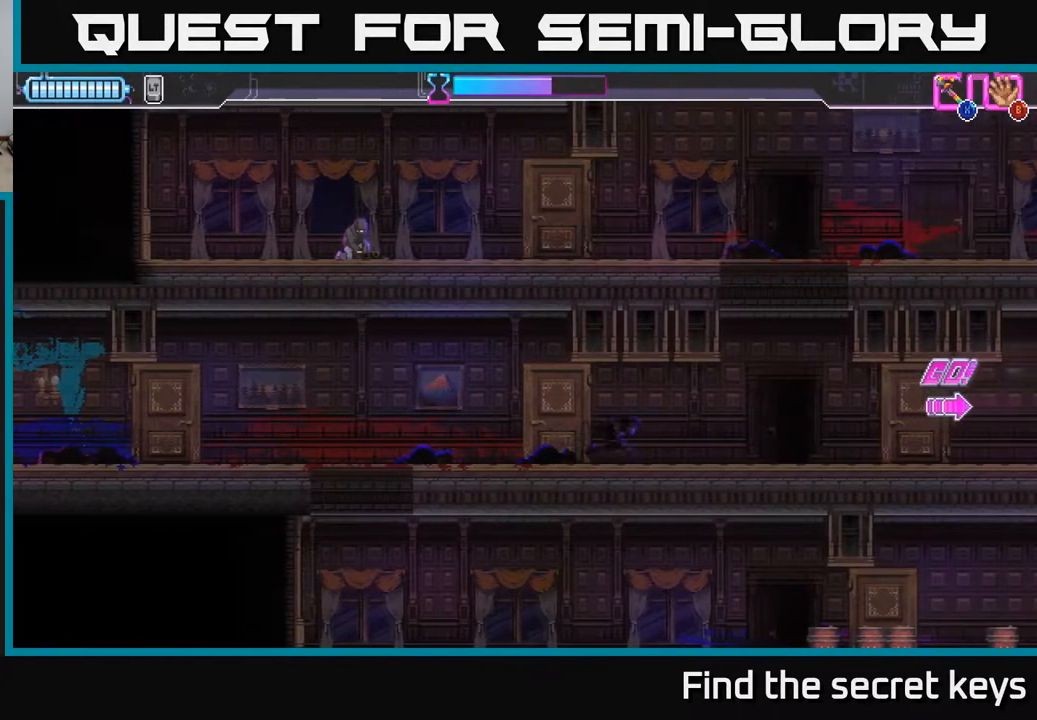
{"buttons": ["A"], "left_stick": "right", "right_stick": "center", "events": [[217, "A", "down"]]}
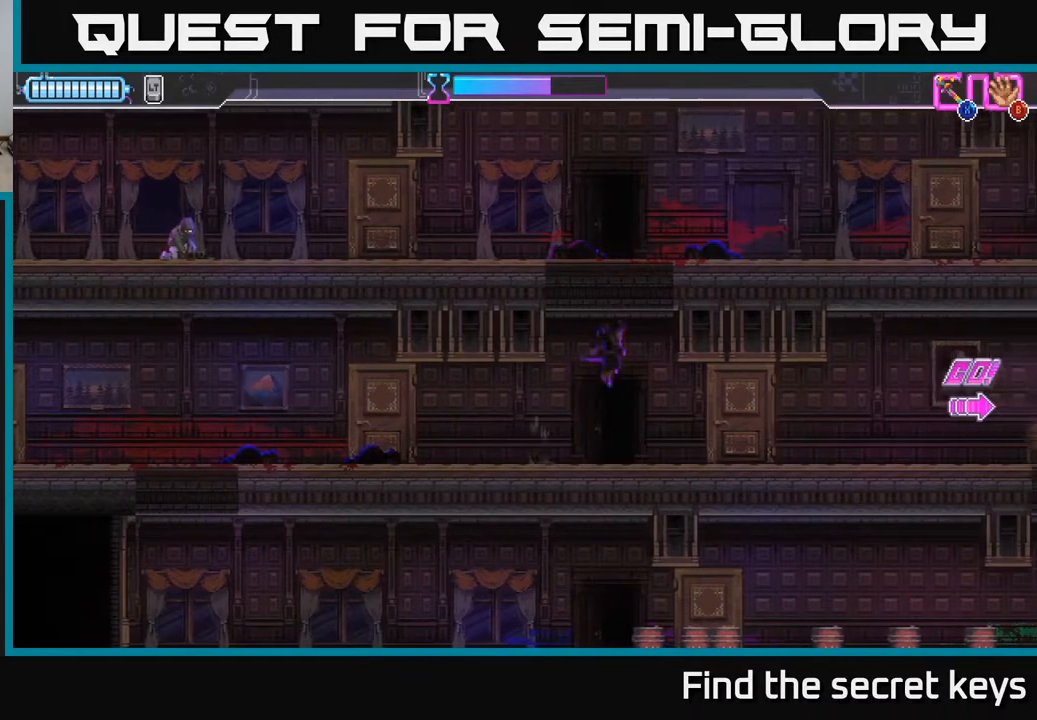
{"buttons": ["A"], "left_stick": "left", "right_stick": "center", "events": [[67, "A", "up"], [183, "A", "down"], [200, "left_stick", "left"], [317, "A", "up"], [417, "A", "down"]]}
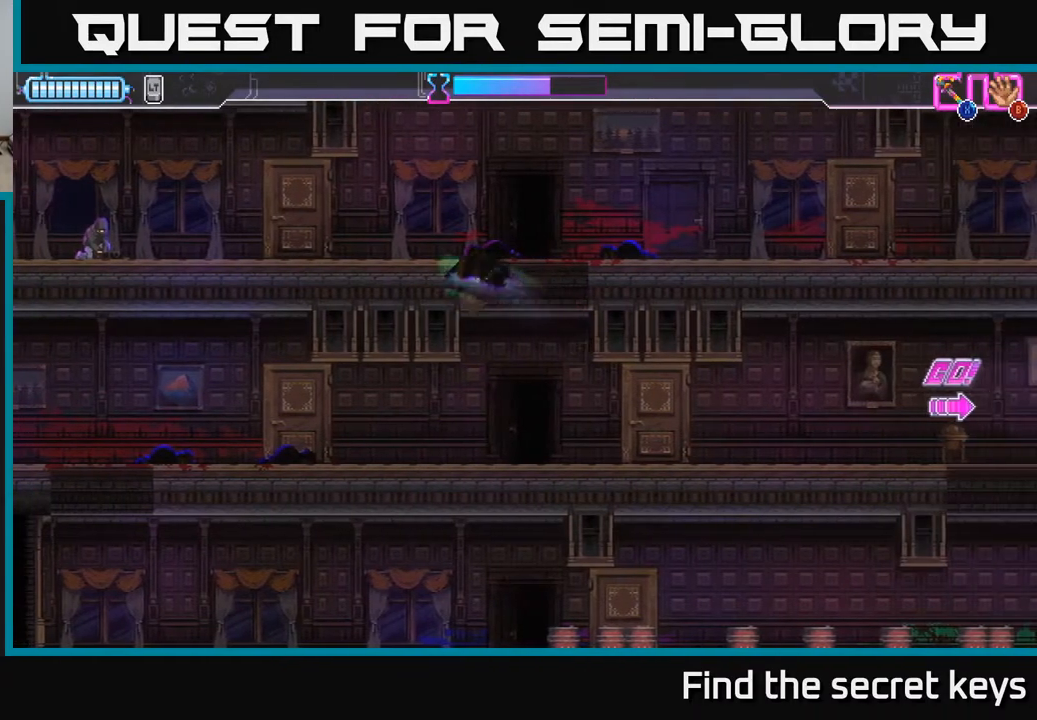
{"buttons": [], "left_stick": "left", "right_stick": "center", "events": [[17, "A", "up"], [17, "left_stick", "center"], [67, "A", "down"], [183, "A", "up"], [483, "left_stick", "left"]]}
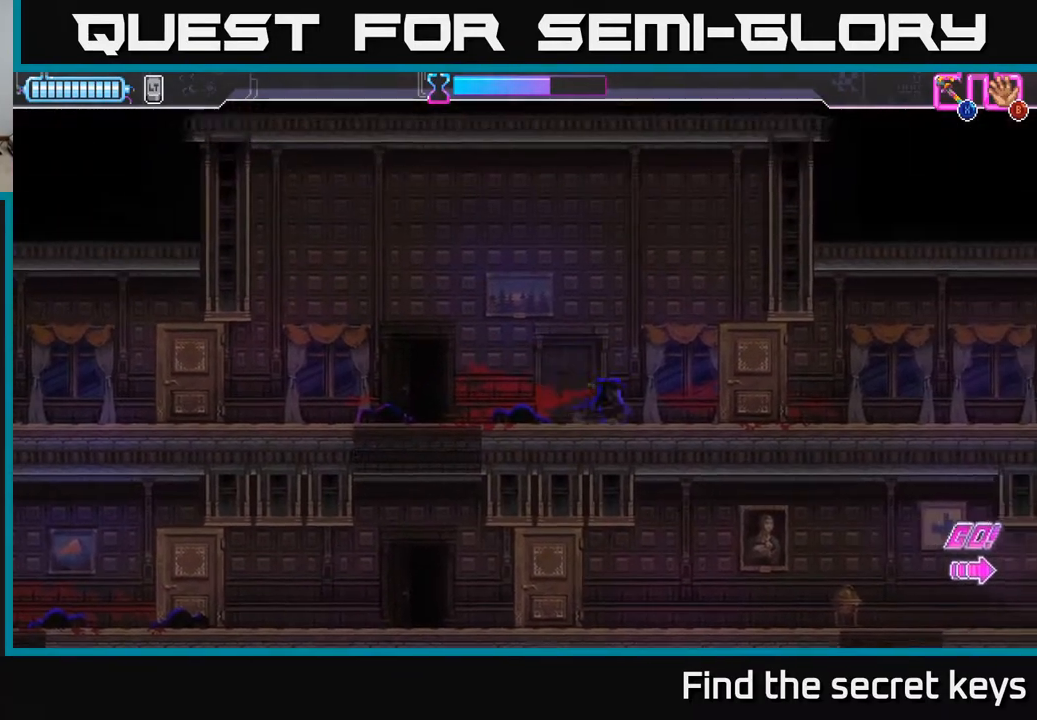
{"buttons": [], "left_stick": "center", "right_stick": "center", "events": [[317, "left_stick", "center"]]}
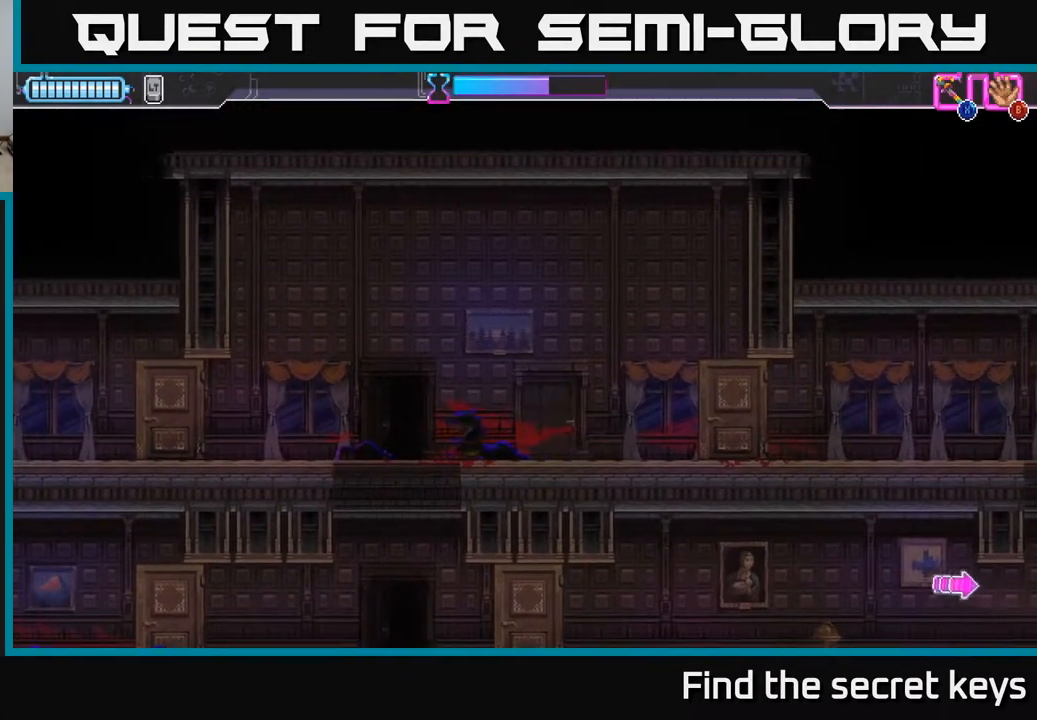
{"buttons": [], "left_stick": "center", "right_stick": "center", "events": [[233, "left_stick", "left"], [250, "A", "down"], [317, "A", "up"], [500, "left_stick", "center"]]}
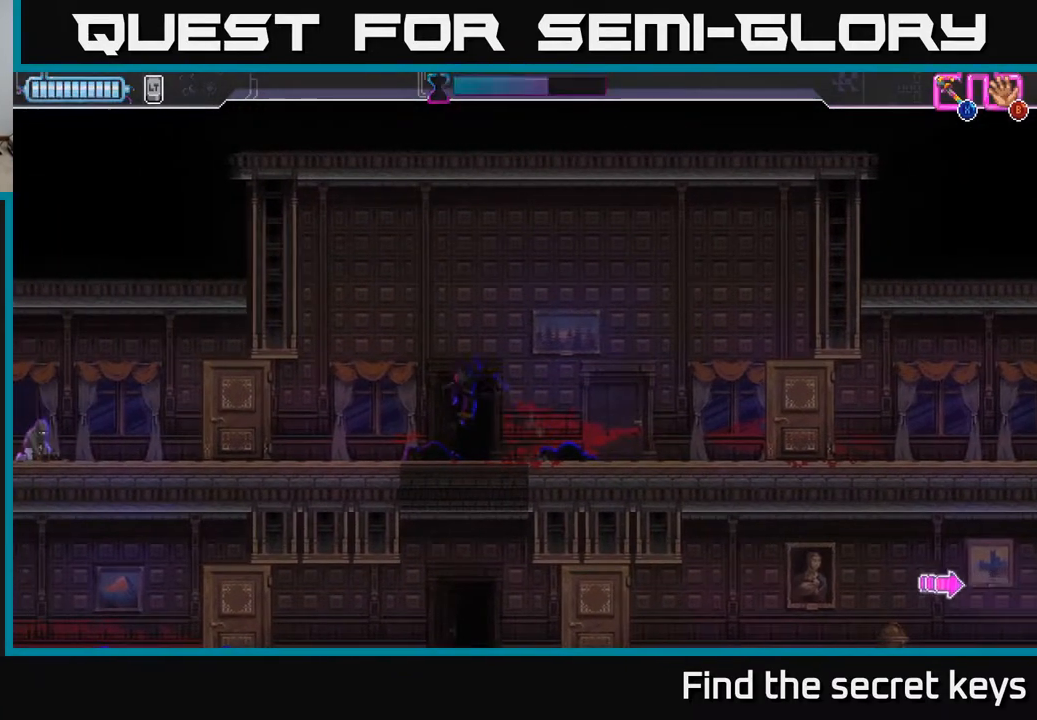
{"buttons": [], "left_stick": "down", "right_stick": "center", "events": [[500, "left_stick", "down"]]}
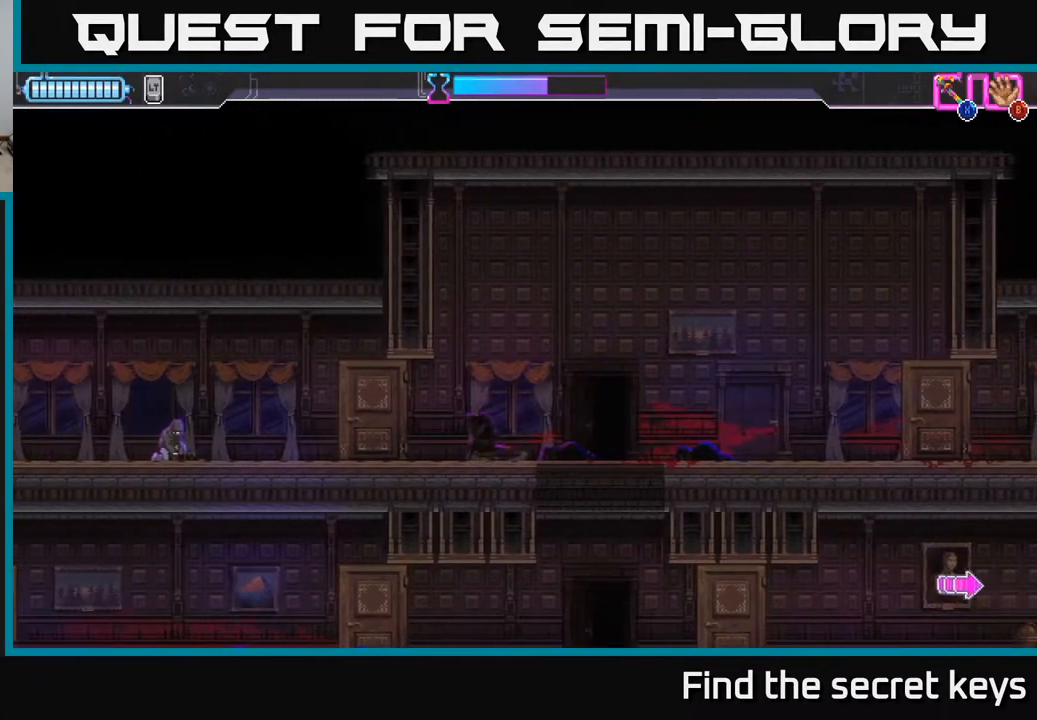
{"buttons": [], "left_stick": "down", "right_stick": "center", "events": []}
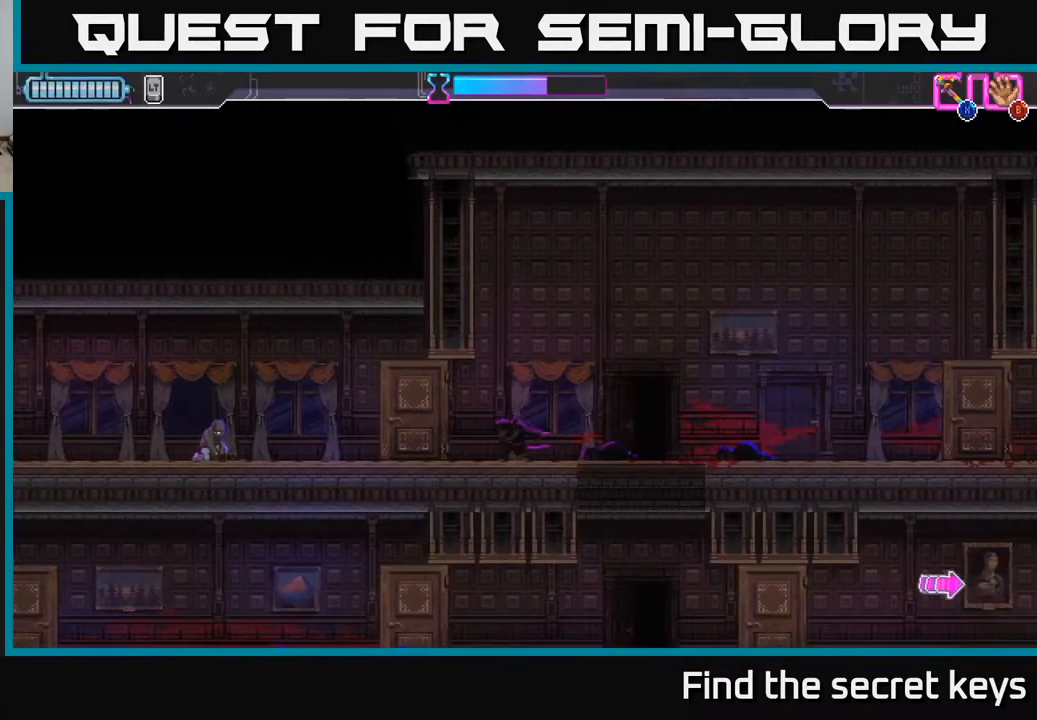
{"buttons": [], "left_stick": "center", "right_stick": "center", "events": [[17, "left_stick", "center"]]}